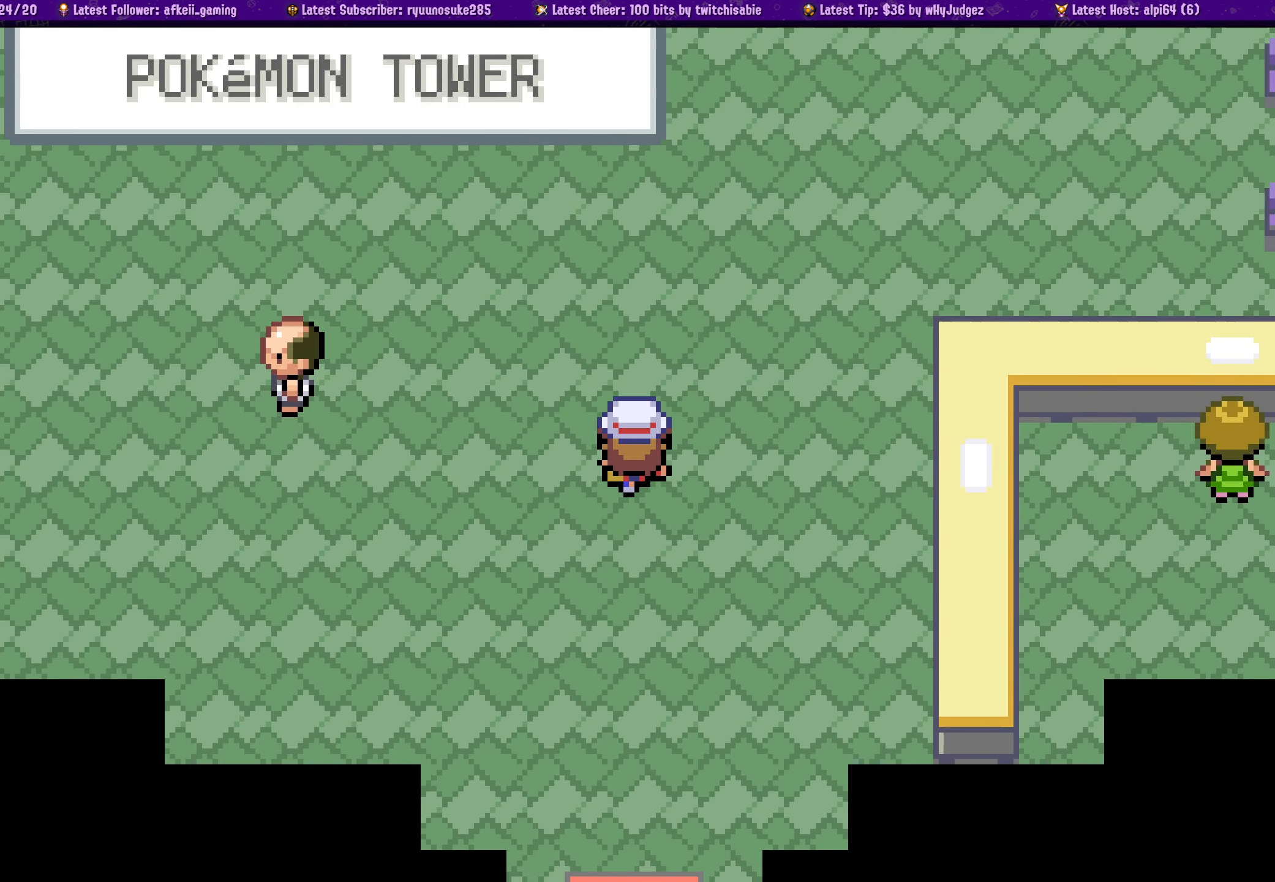
Gameplay with a controller (PlayStation layout); each line is a JSON object with the inputs held at the frame after it (dt_ms = milliseconds from this image to that frame). "events" lists button and stick changes between this image and that frame as [ms after this image, input, new state], when the widget could be followed in between. Not read: L2 R2.
{"dt_ms": 500, "buttons": ["DPAD_UP"], "left_stick": "center", "right_stick": "center", "events": [[33, "DPAD_UP", "up"], [50, "DPAD_RIGHT", "down"], [350, "DPAD_RIGHT", "up"], [350, "DPAD_UP", "down"]]}
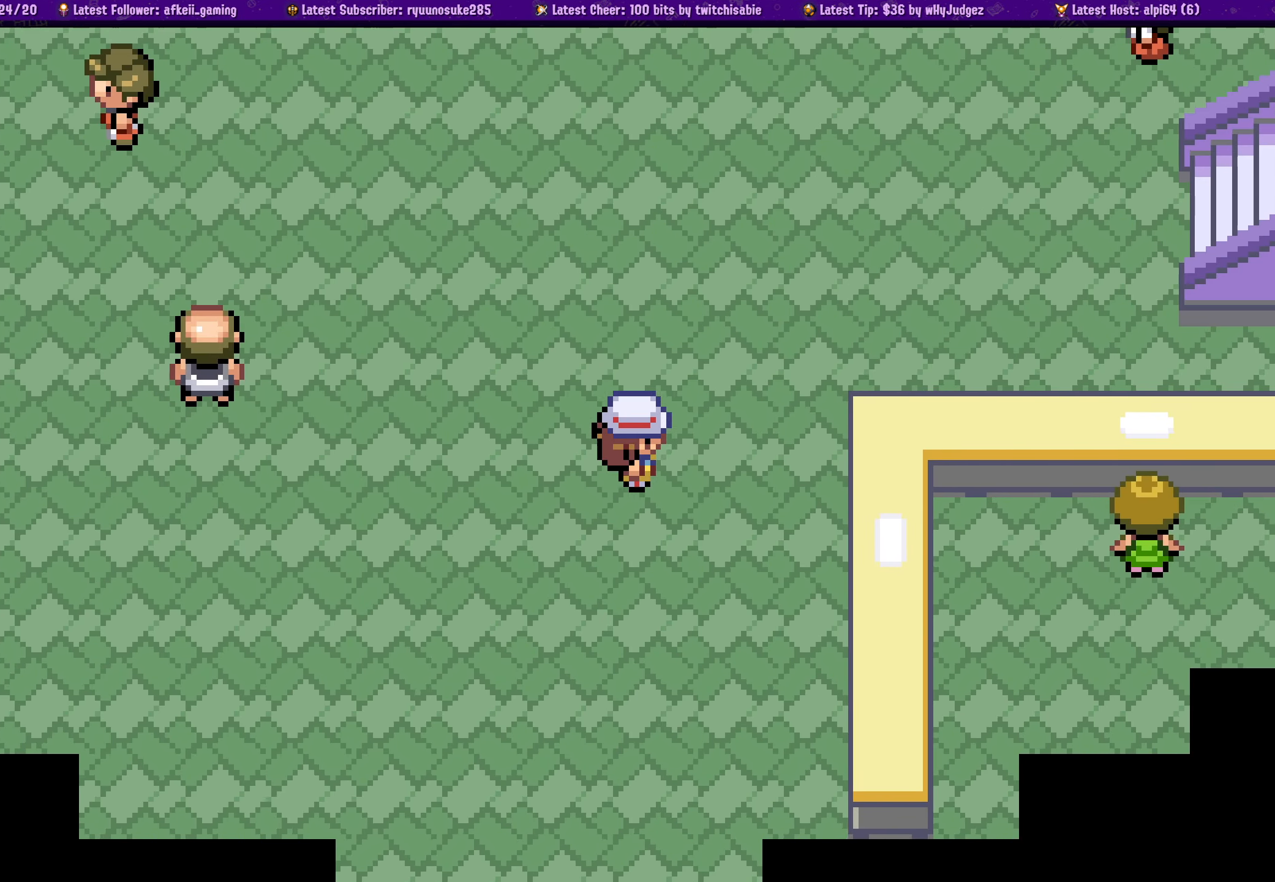
{"dt_ms": 500, "buttons": ["DPAD_RIGHT"], "left_stick": "center", "right_stick": "center", "events": [[333, "DPAD_UP", "up"], [400, "DPAD_RIGHT", "down"]]}
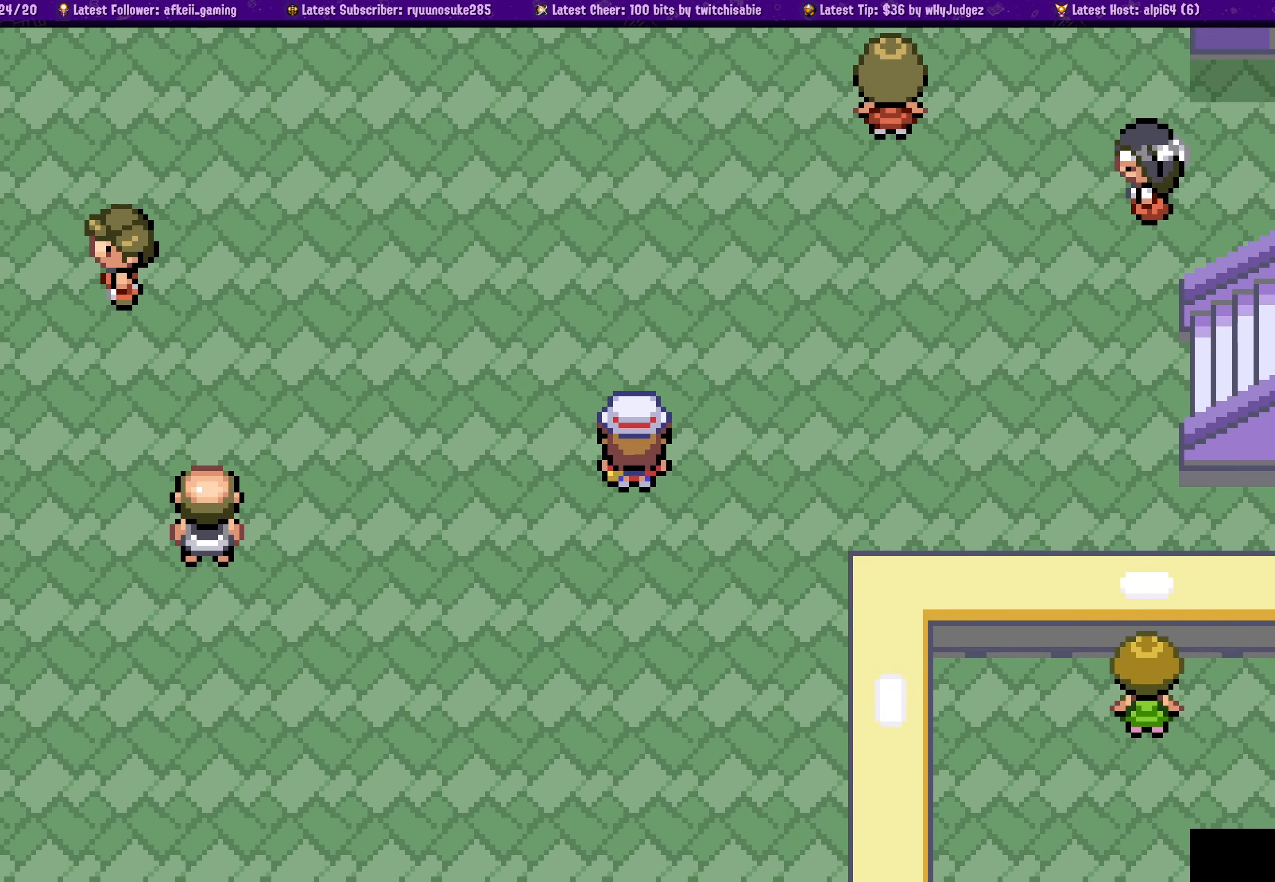
{"dt_ms": 500, "buttons": ["DPAD_RIGHT"], "left_stick": "center", "right_stick": "center", "events": [[233, "DPAD_RIGHT", "up"], [233, "DPAD_UP", "down"], [467, "DPAD_RIGHT", "down"], [467, "DPAD_UP", "up"]]}
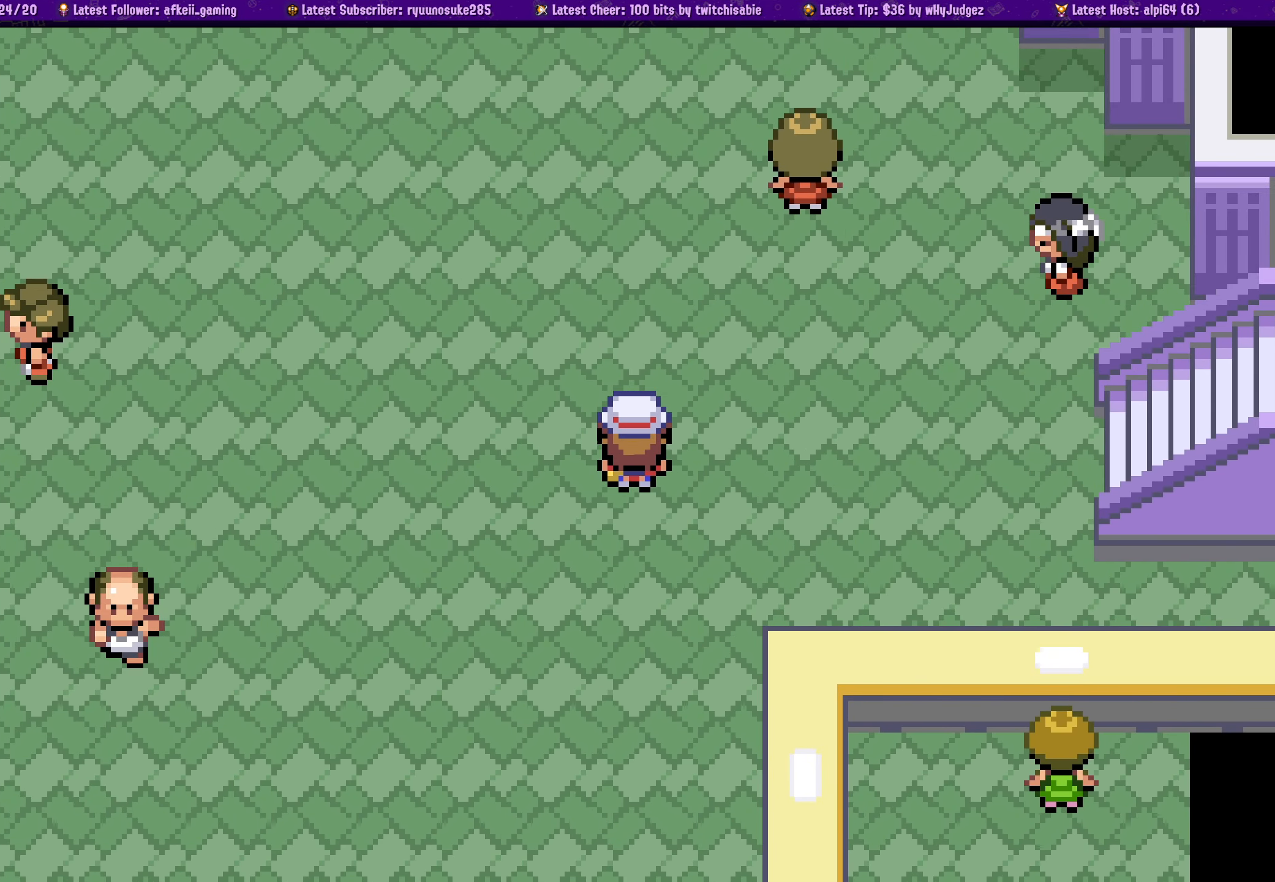
{"dt_ms": 500, "buttons": [], "left_stick": "center", "right_stick": "center", "events": [[450, "DPAD_RIGHT", "up"]]}
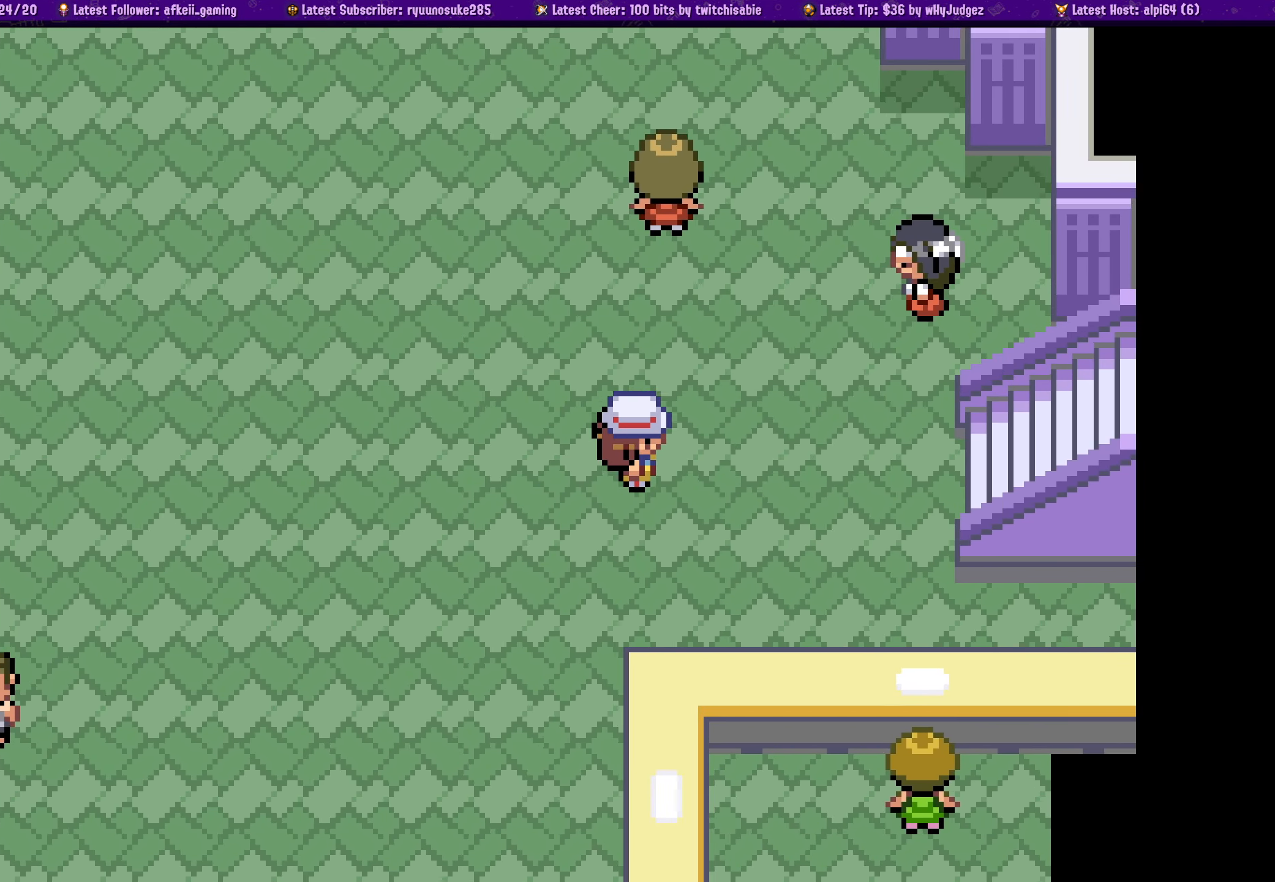
{"dt_ms": 500, "buttons": [], "left_stick": "center", "right_stick": "center", "events": [[200, "DPAD_RIGHT", "down"], [334, "DPAD_RIGHT", "up"]]}
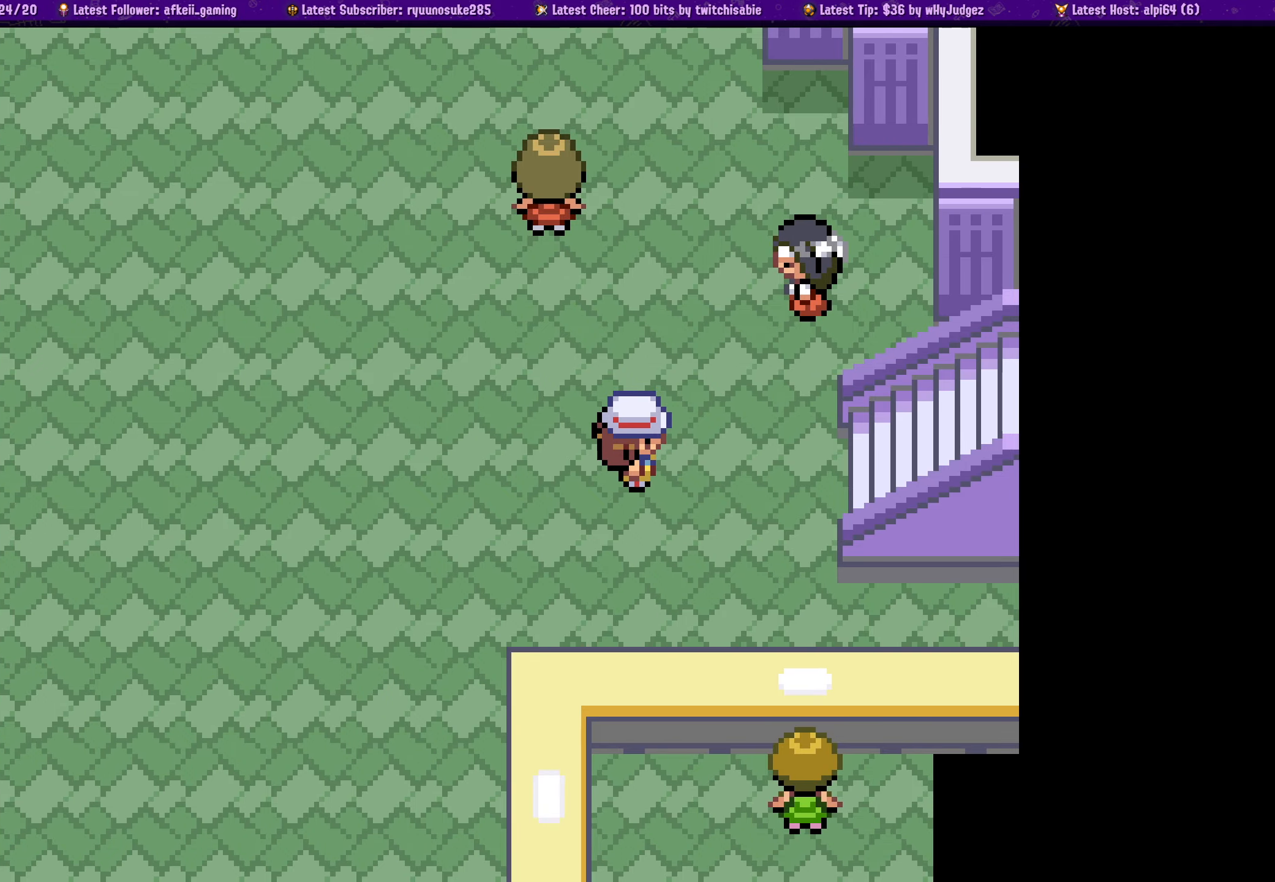
{"dt_ms": 500, "buttons": [], "left_stick": "center", "right_stick": "center", "events": []}
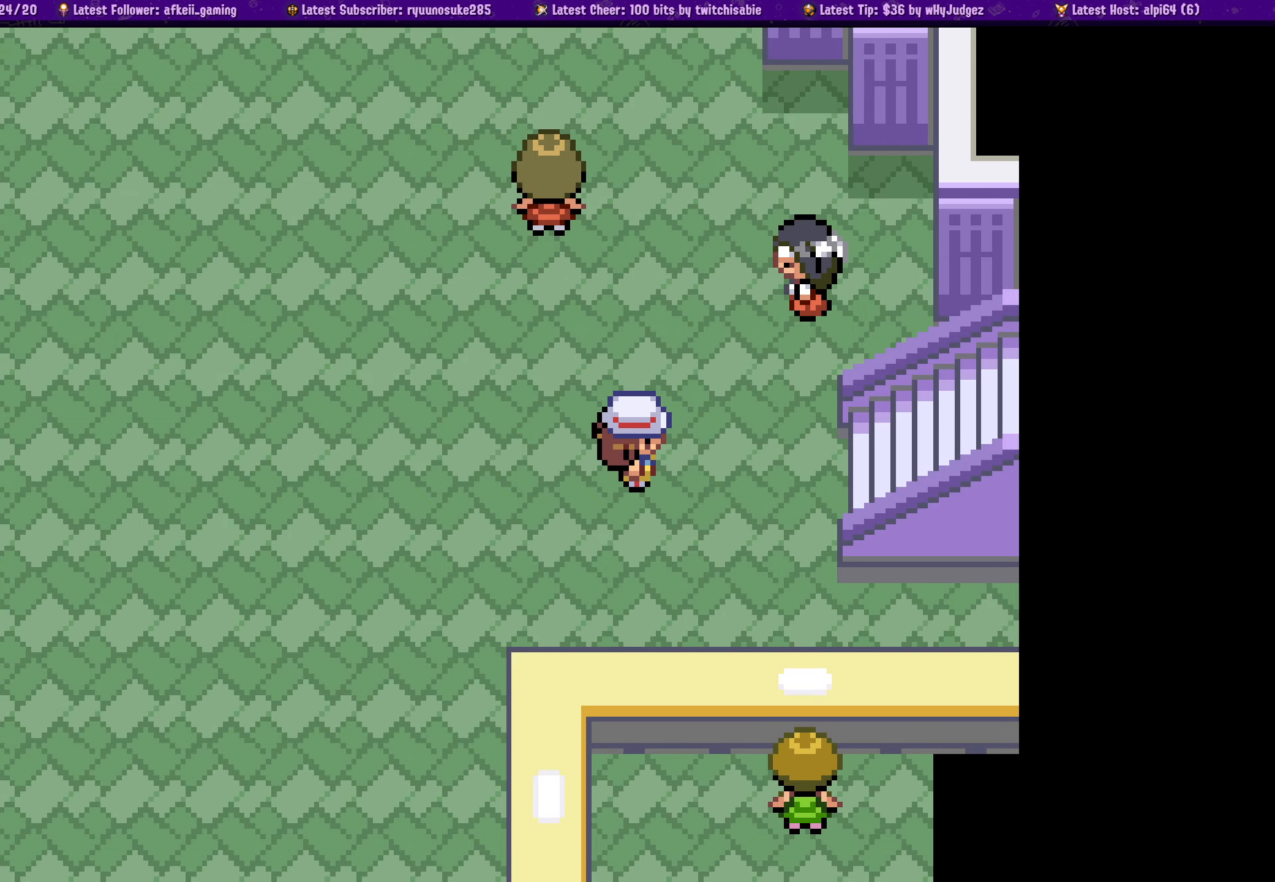
{"dt_ms": 500, "buttons": [], "left_stick": "center", "right_stick": "center", "events": [[67, "DPAD_RIGHT", "down"], [284, "DPAD_RIGHT", "up"]]}
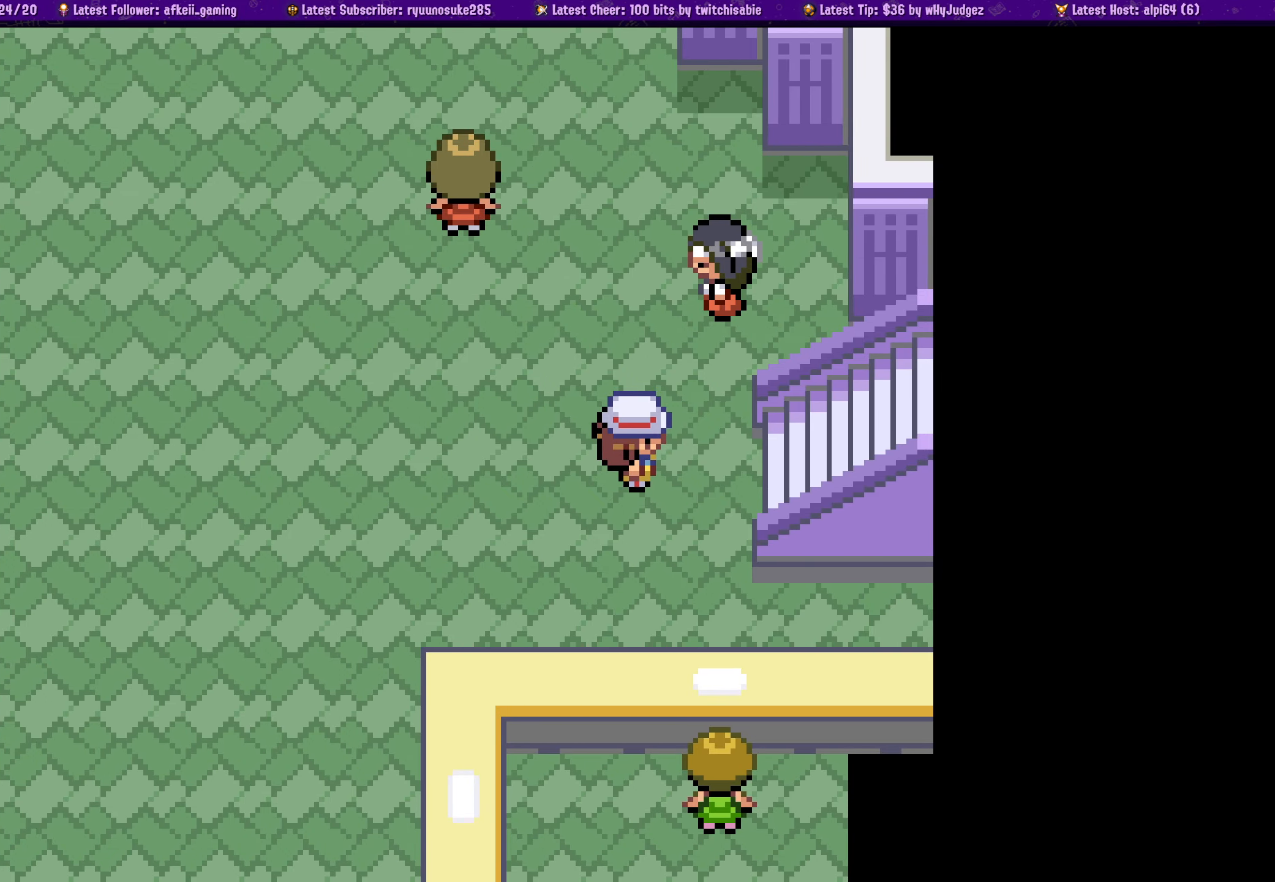
{"dt_ms": 500, "buttons": ["DPAD_RIGHT"], "left_stick": "center", "right_stick": "center", "events": [[217, "DPAD_RIGHT", "down"]]}
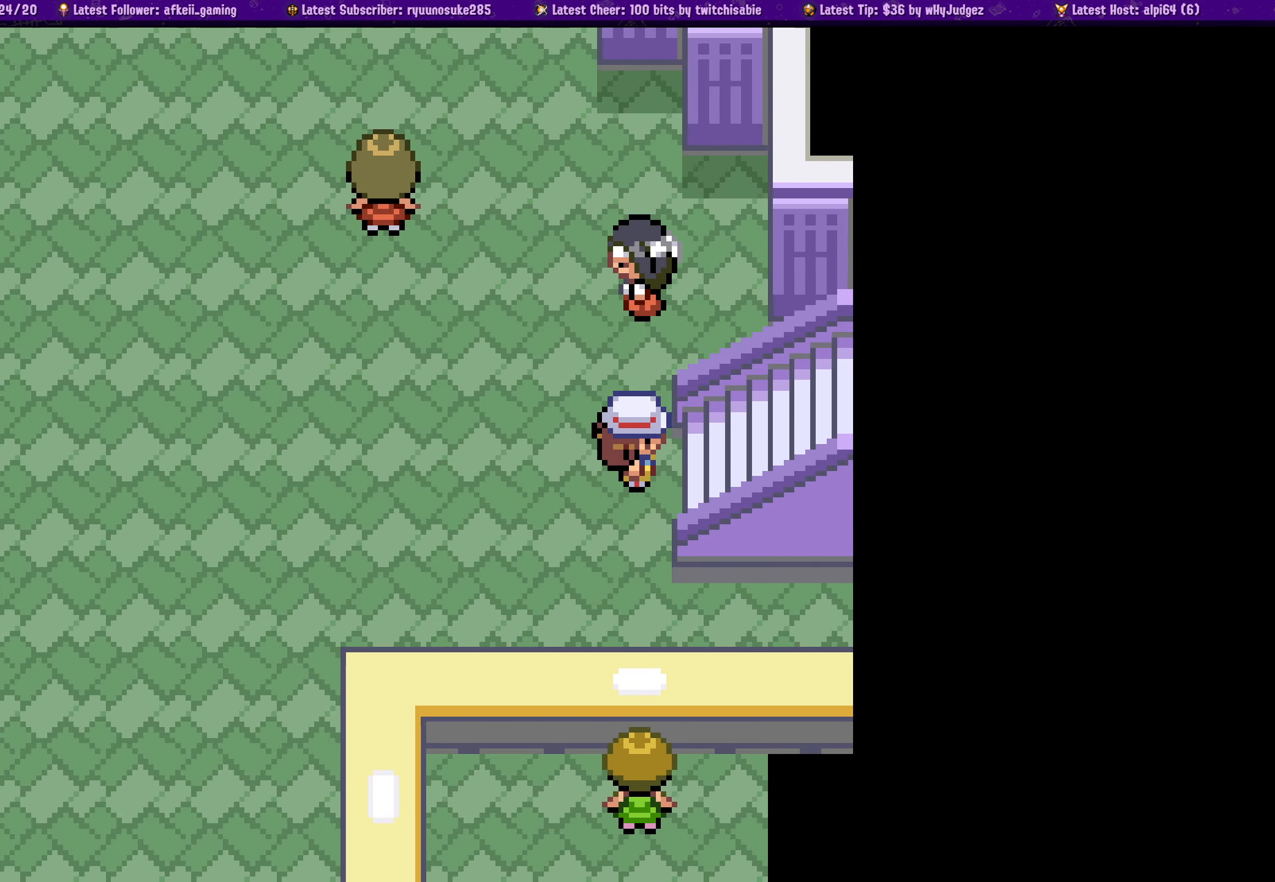
{"dt_ms": 1000, "buttons": [], "left_stick": "center", "right_stick": "center"}
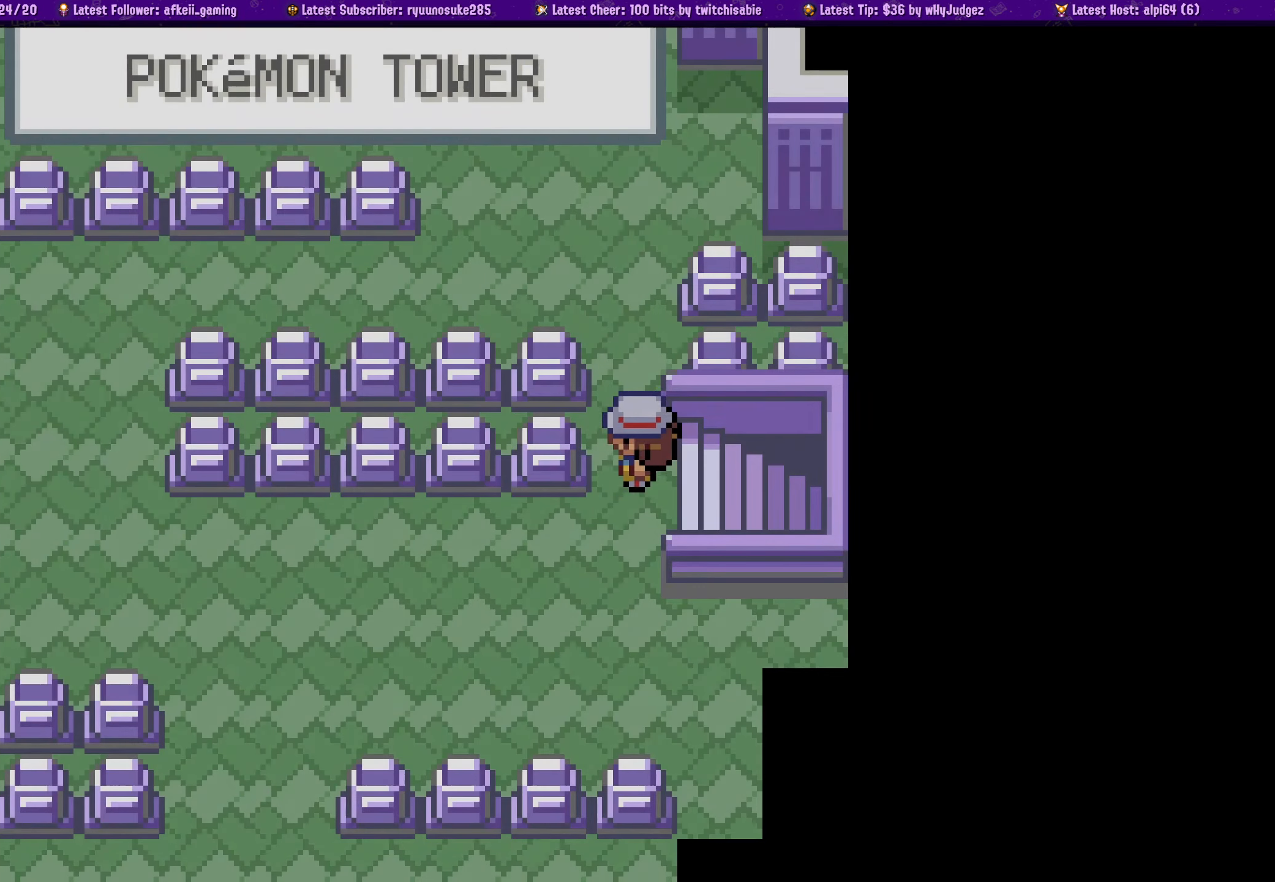
{"dt_ms": 500, "buttons": [], "left_stick": "center", "right_stick": "center", "events": []}
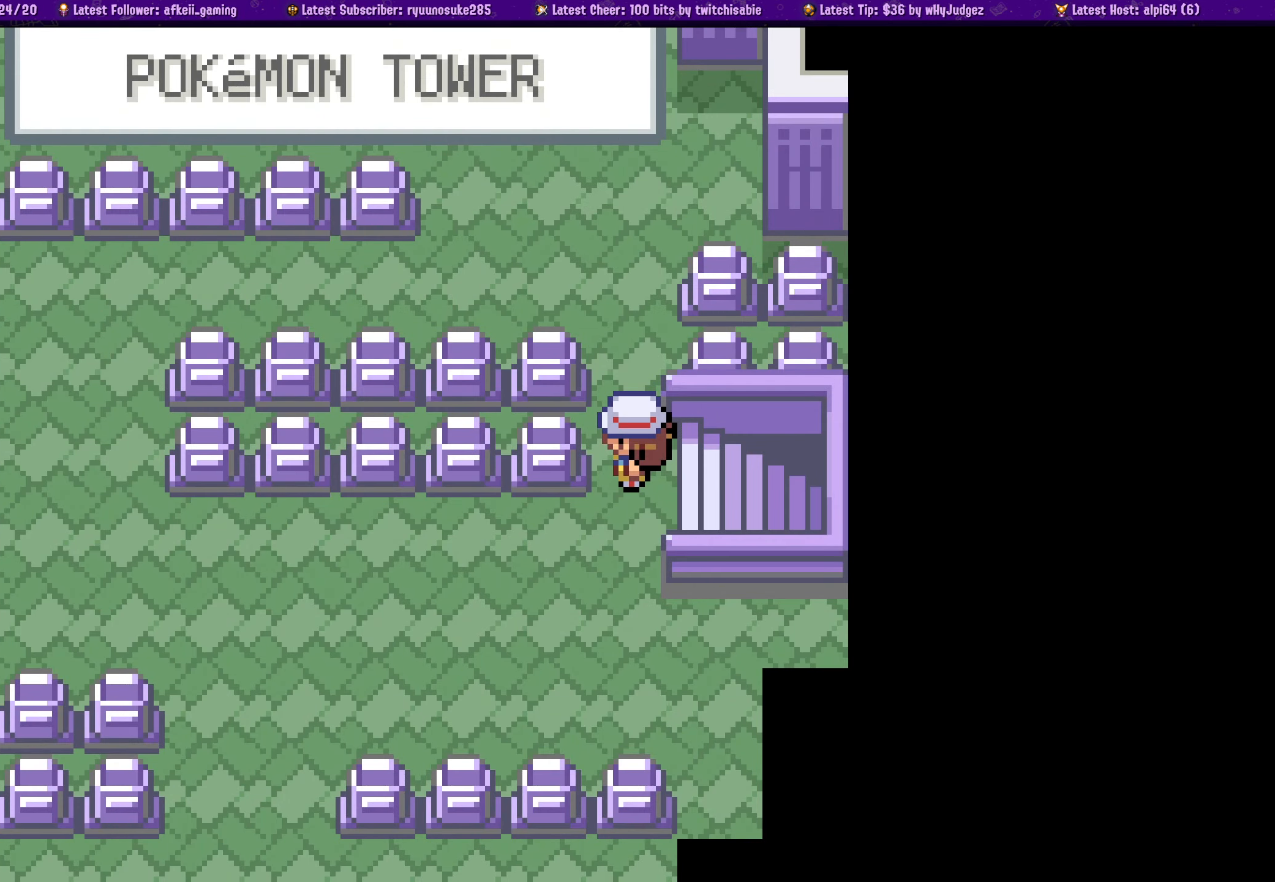
{"dt_ms": 500, "buttons": [], "left_stick": "center", "right_stick": "center", "events": []}
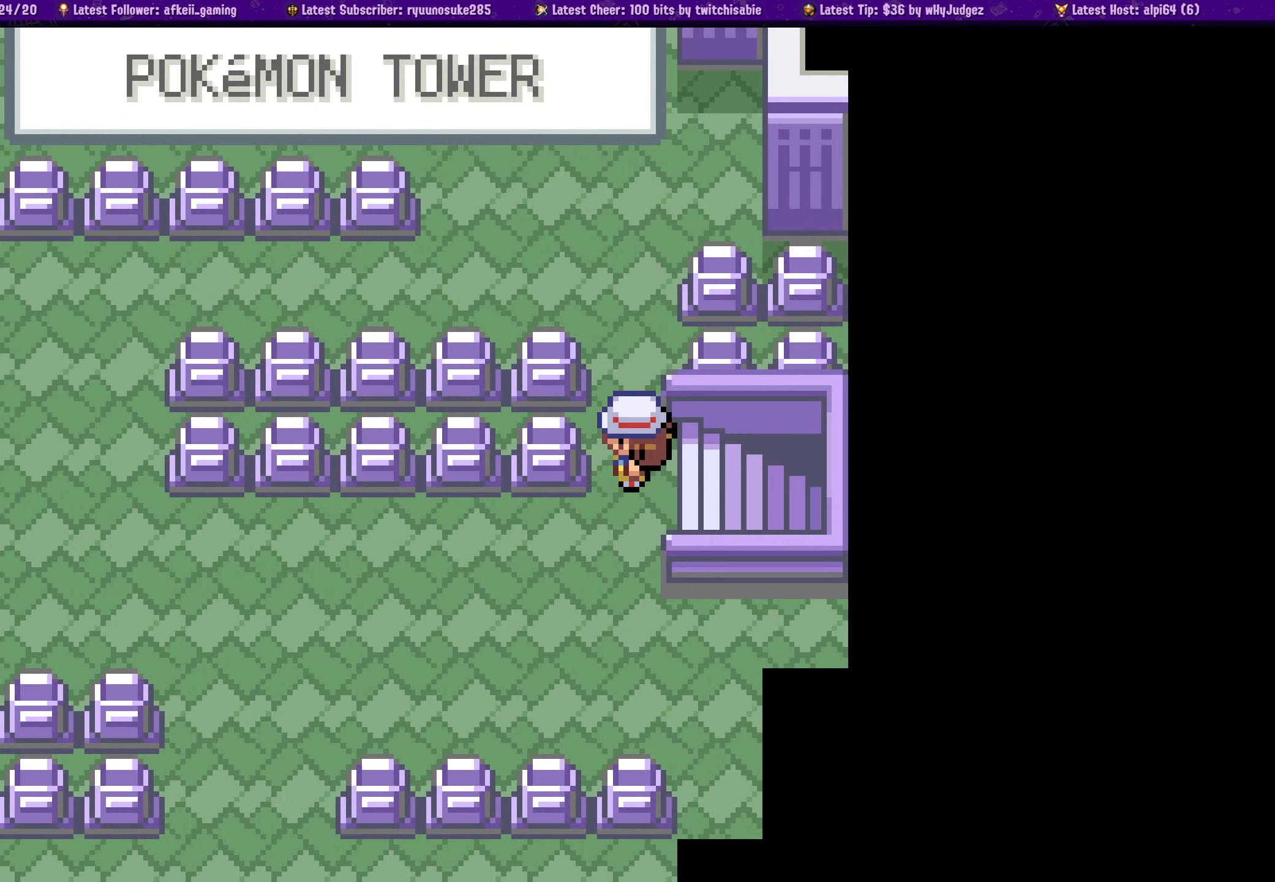
{"dt_ms": 500, "buttons": [], "left_stick": "center", "right_stick": "center", "events": []}
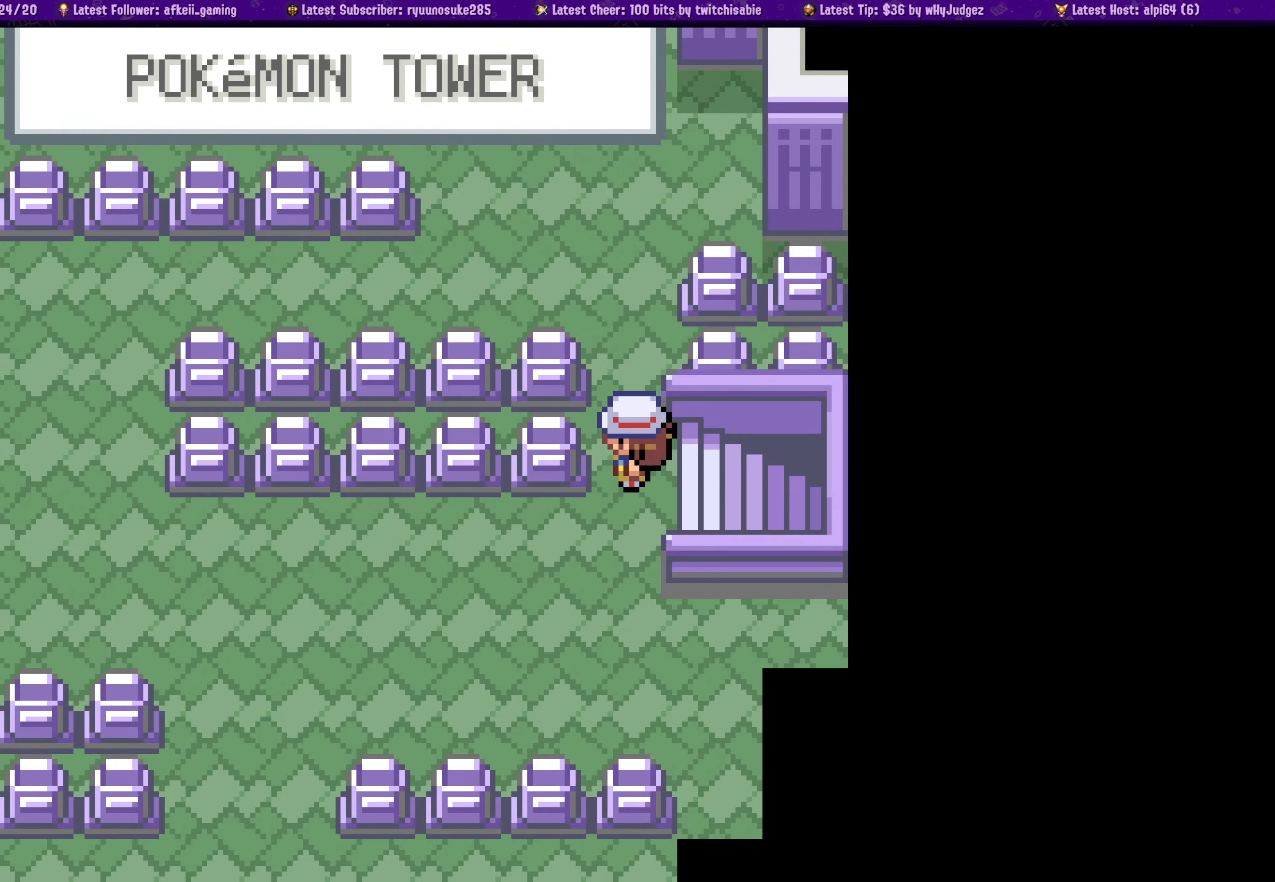
{"dt_ms": 500, "buttons": [], "left_stick": "center", "right_stick": "center", "events": []}
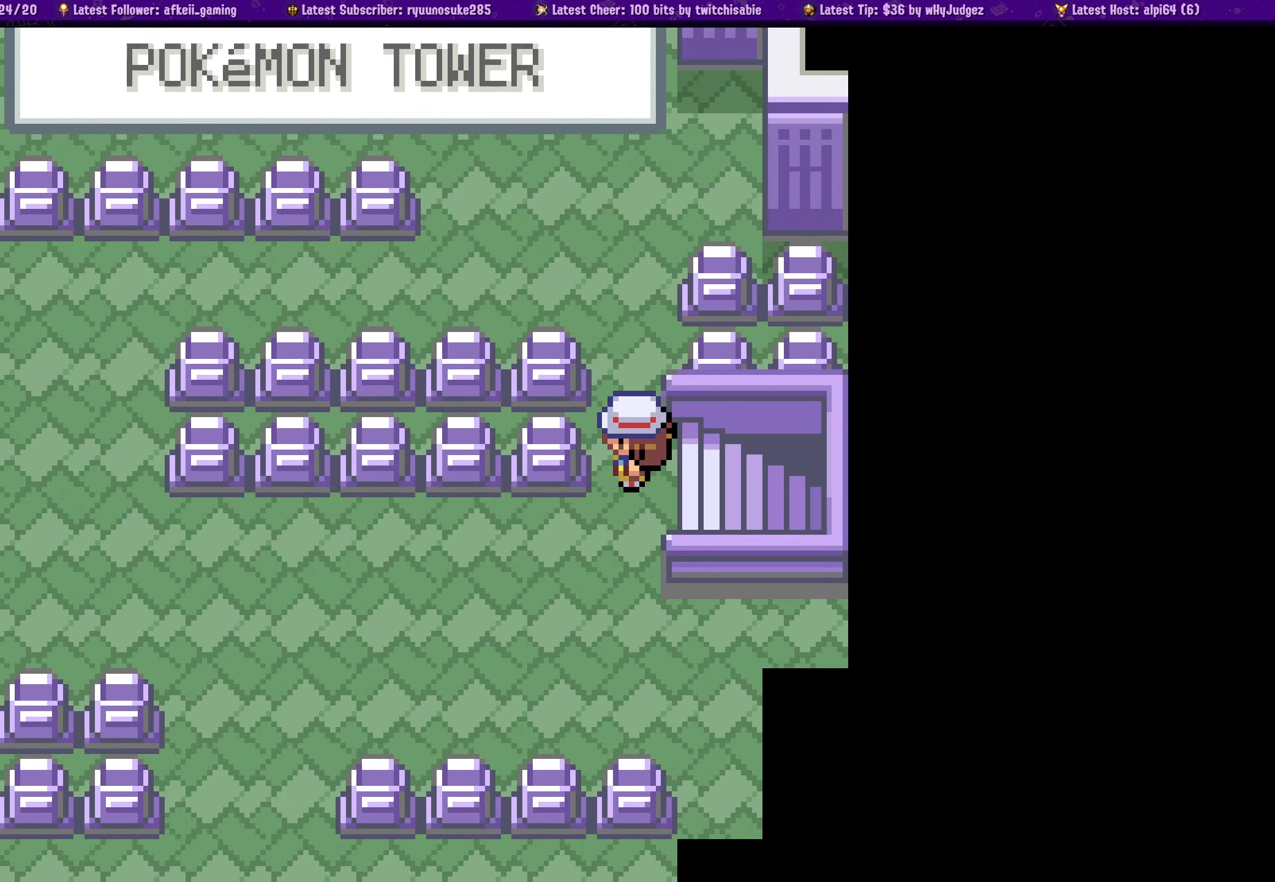
{"dt_ms": 500, "buttons": [], "left_stick": "center", "right_stick": "center", "events": []}
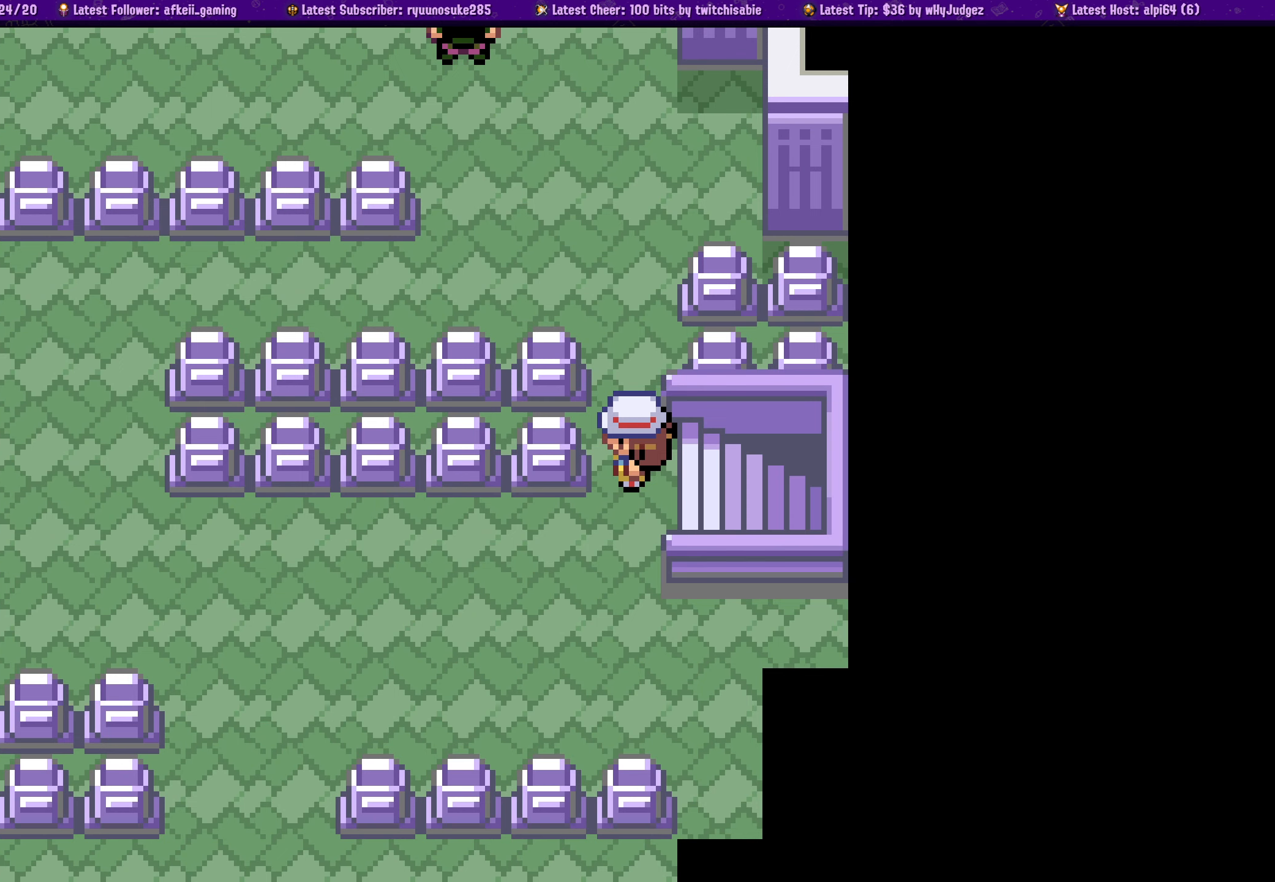
{"dt_ms": 500, "buttons": [], "left_stick": "center", "right_stick": "center", "events": [[333, "TOUCHPAD", "down"], [483, "TOUCHPAD", "up"]]}
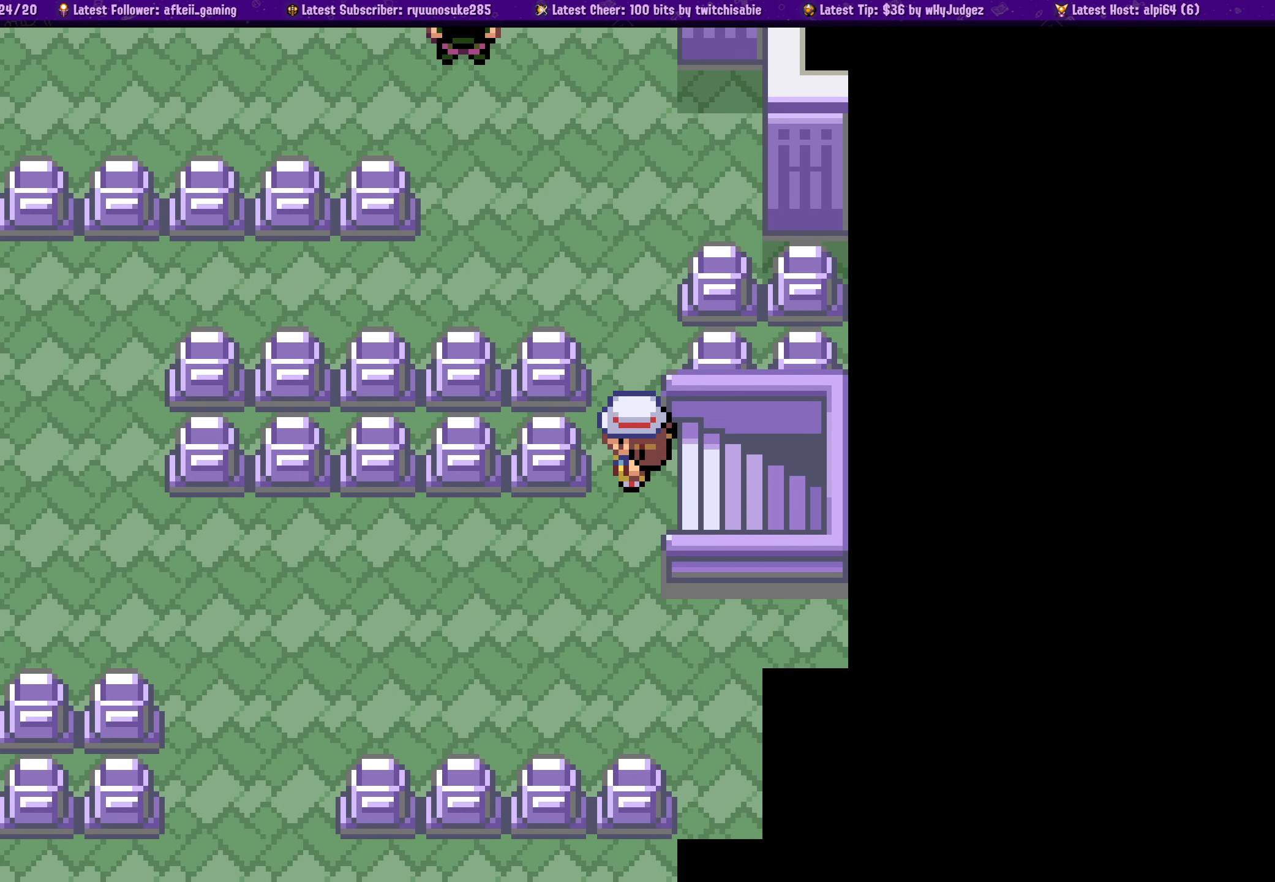
{"dt_ms": 500, "buttons": ["DPAD_UP"], "left_stick": "center", "right_stick": "center", "events": [[450, "DPAD_UP", "down"]]}
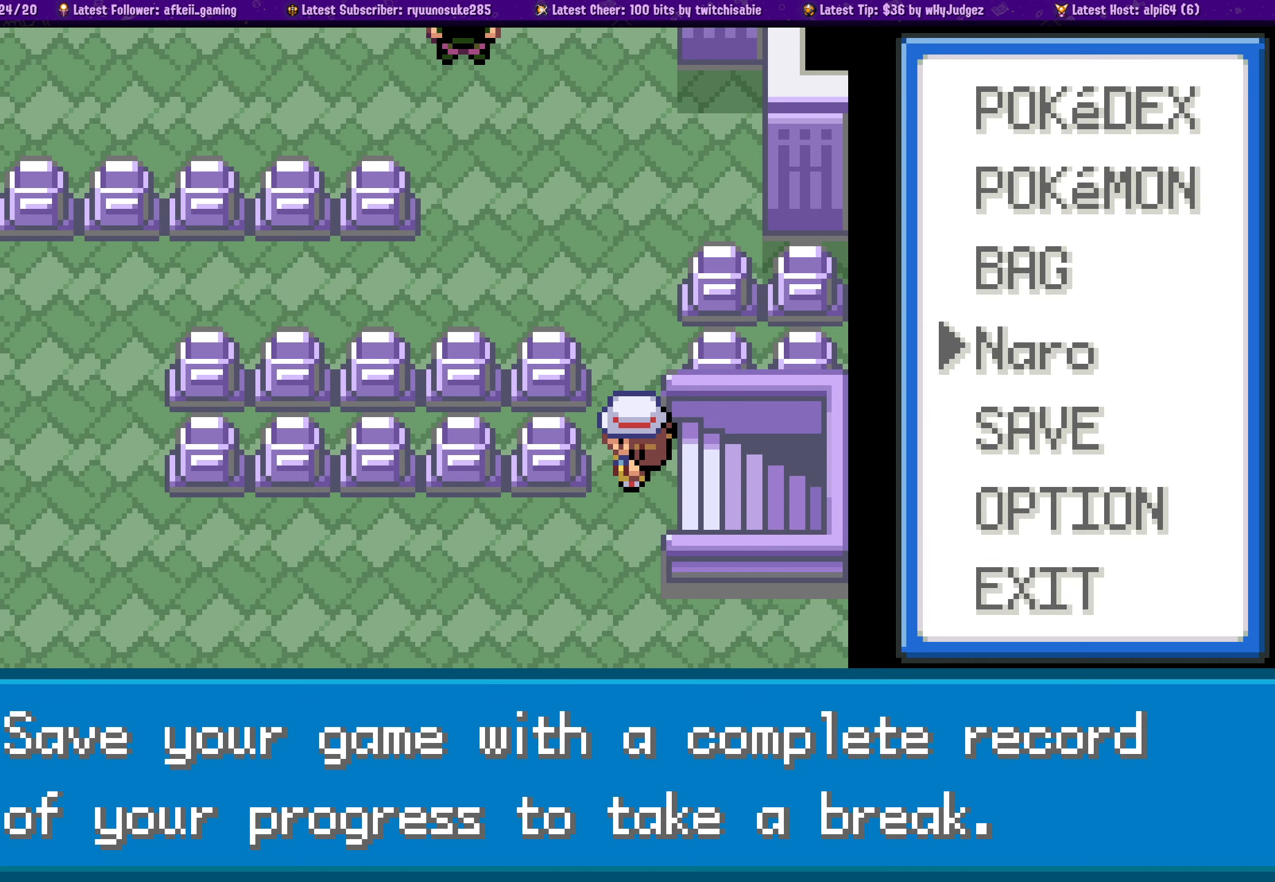
{"dt_ms": 500, "buttons": ["SQUARE"], "left_stick": "center", "right_stick": "center", "events": [[50, "DPAD_UP", "up"], [150, "DPAD_UP", "down"], [216, "DPAD_UP", "up"], [483, "SQUARE", "down"]]}
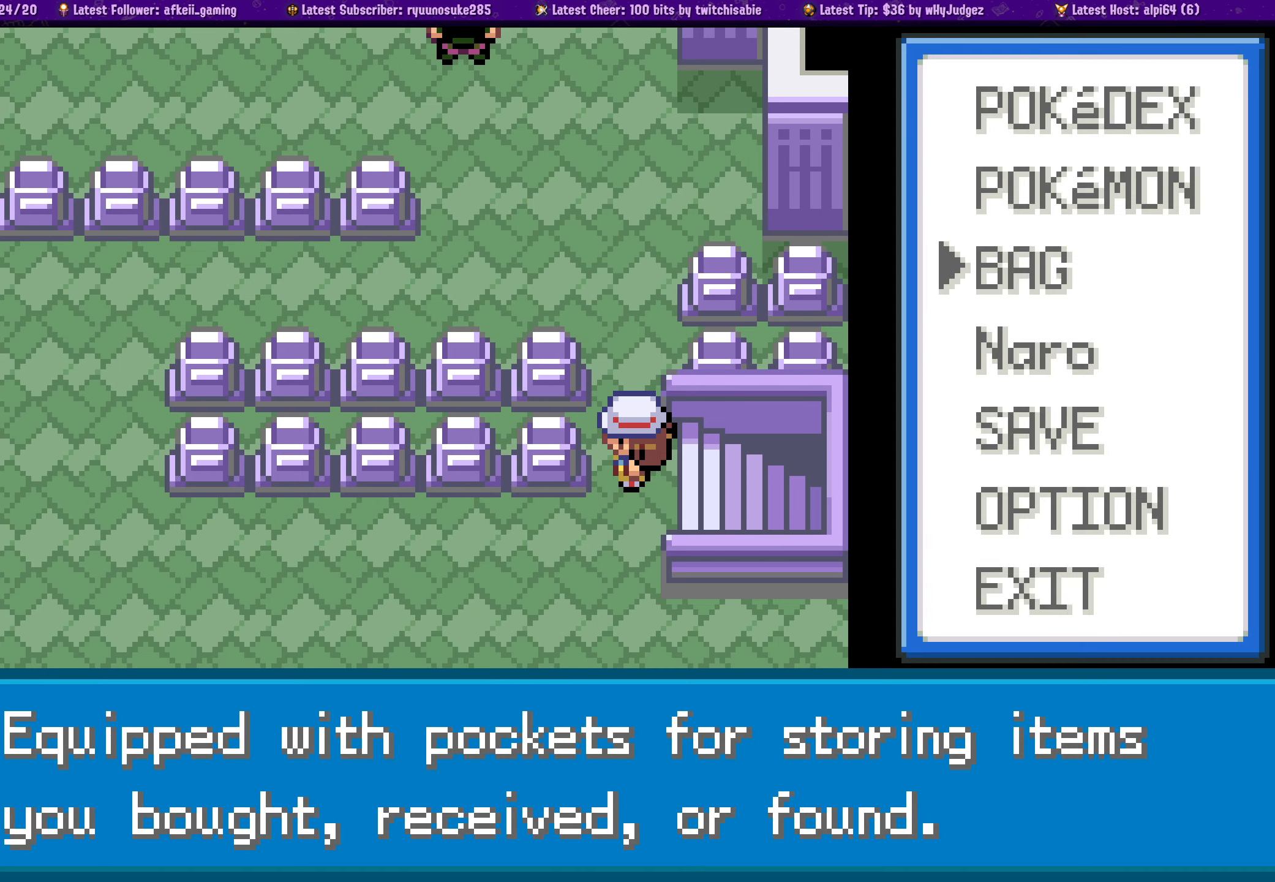
{"dt_ms": 500, "buttons": [], "left_stick": "center", "right_stick": "center", "events": [[133, "SQUARE", "up"], [166, "DPAD_UP", "down"], [483, "DPAD_UP", "up"]]}
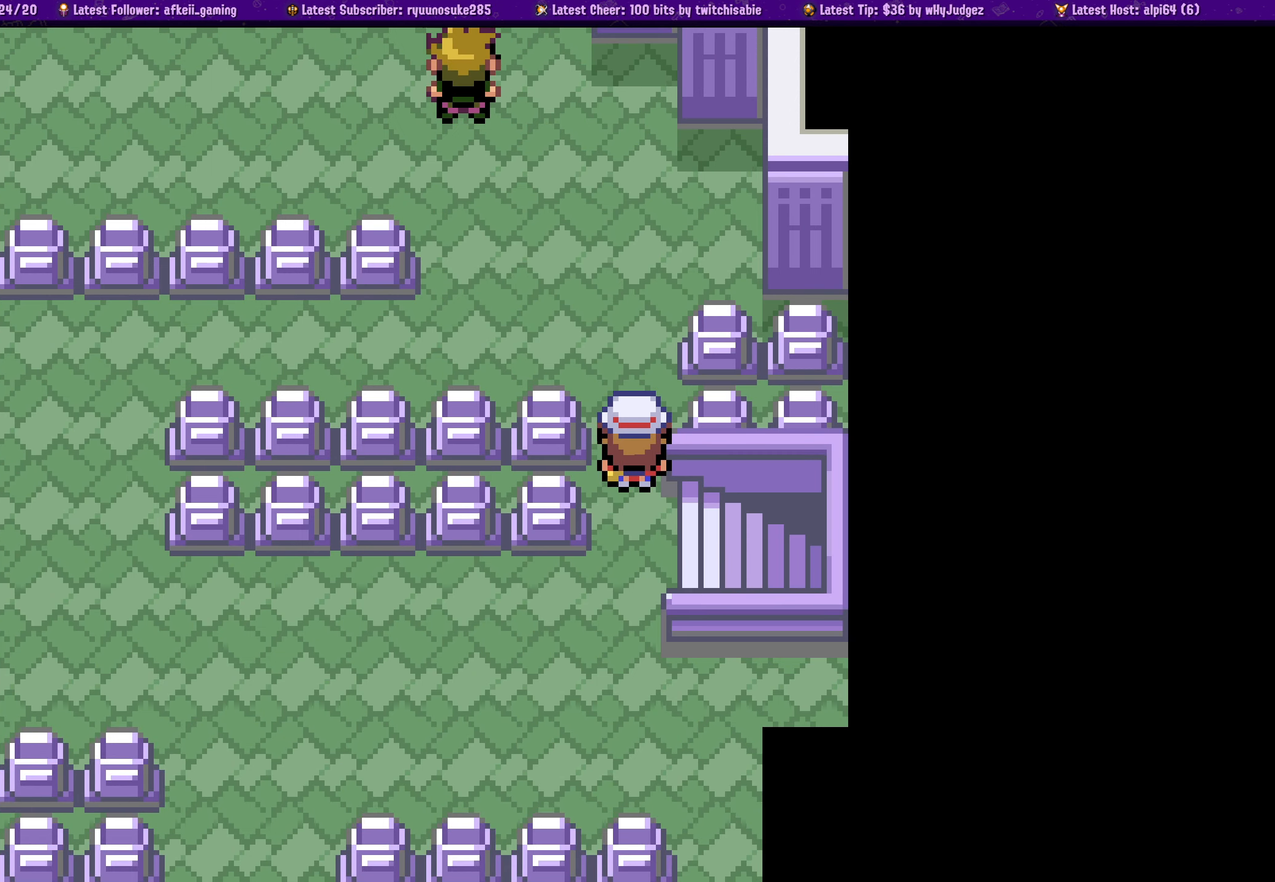
{"dt_ms": 500, "buttons": [], "left_stick": "center", "right_stick": "center", "events": [[366, "DPAD_UP", "down"], [483, "DPAD_UP", "up"]]}
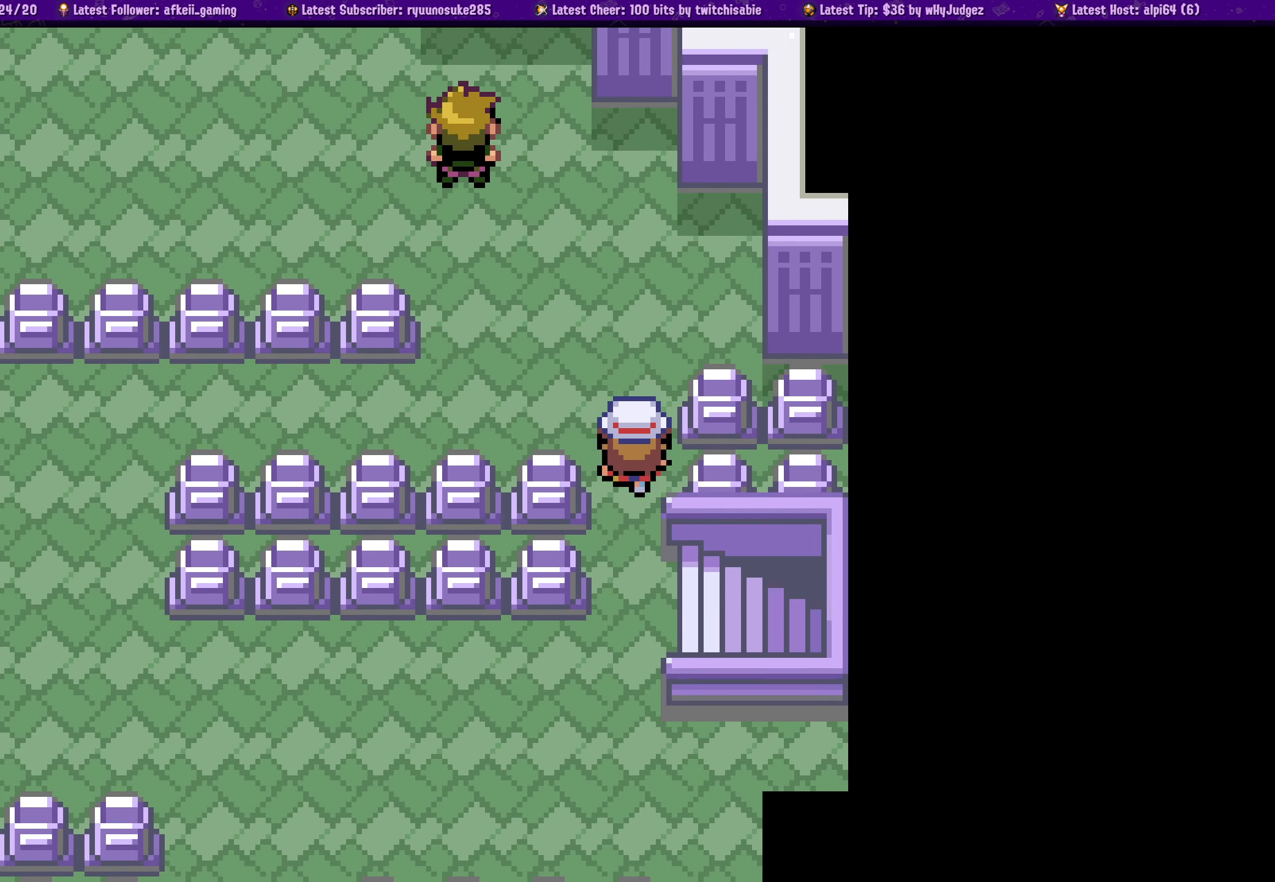
{"dt_ms": 500, "buttons": [], "left_stick": "center", "right_stick": "center", "events": []}
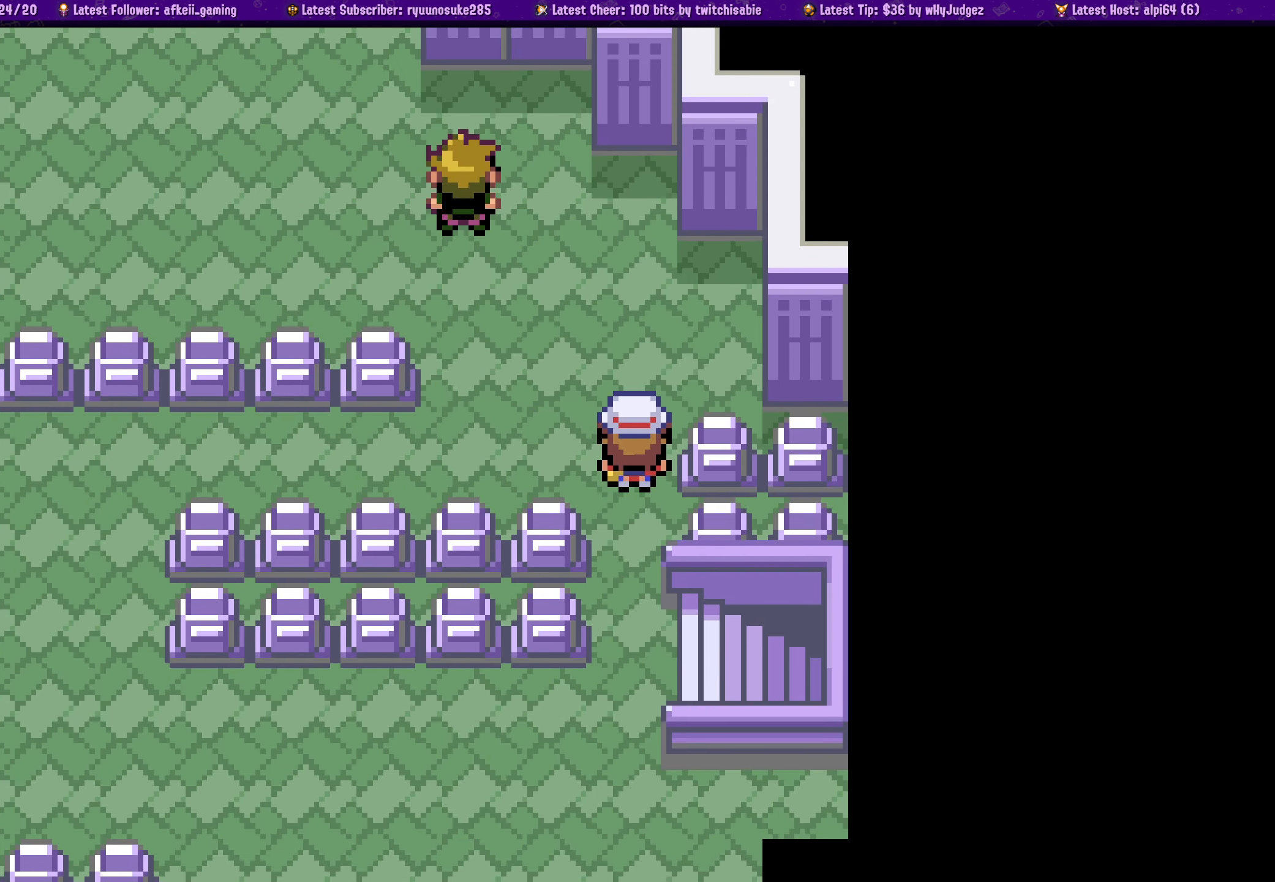
{"dt_ms": 500, "buttons": [], "left_stick": "center", "right_stick": "center", "events": []}
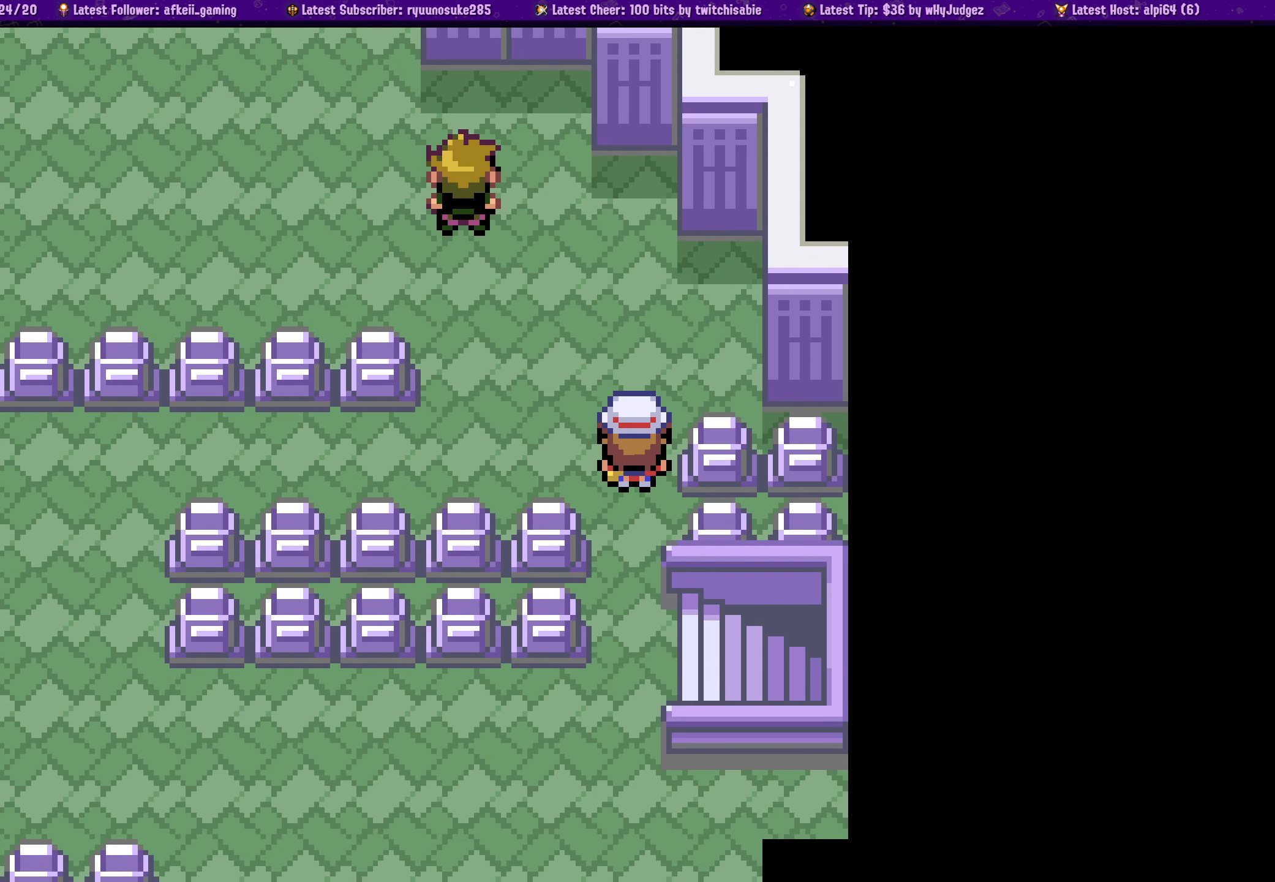
{"dt_ms": 500, "buttons": [], "left_stick": "center", "right_stick": "center", "events": [[133, "DPAD_LEFT", "down"], [300, "DPAD_LEFT", "up"]]}
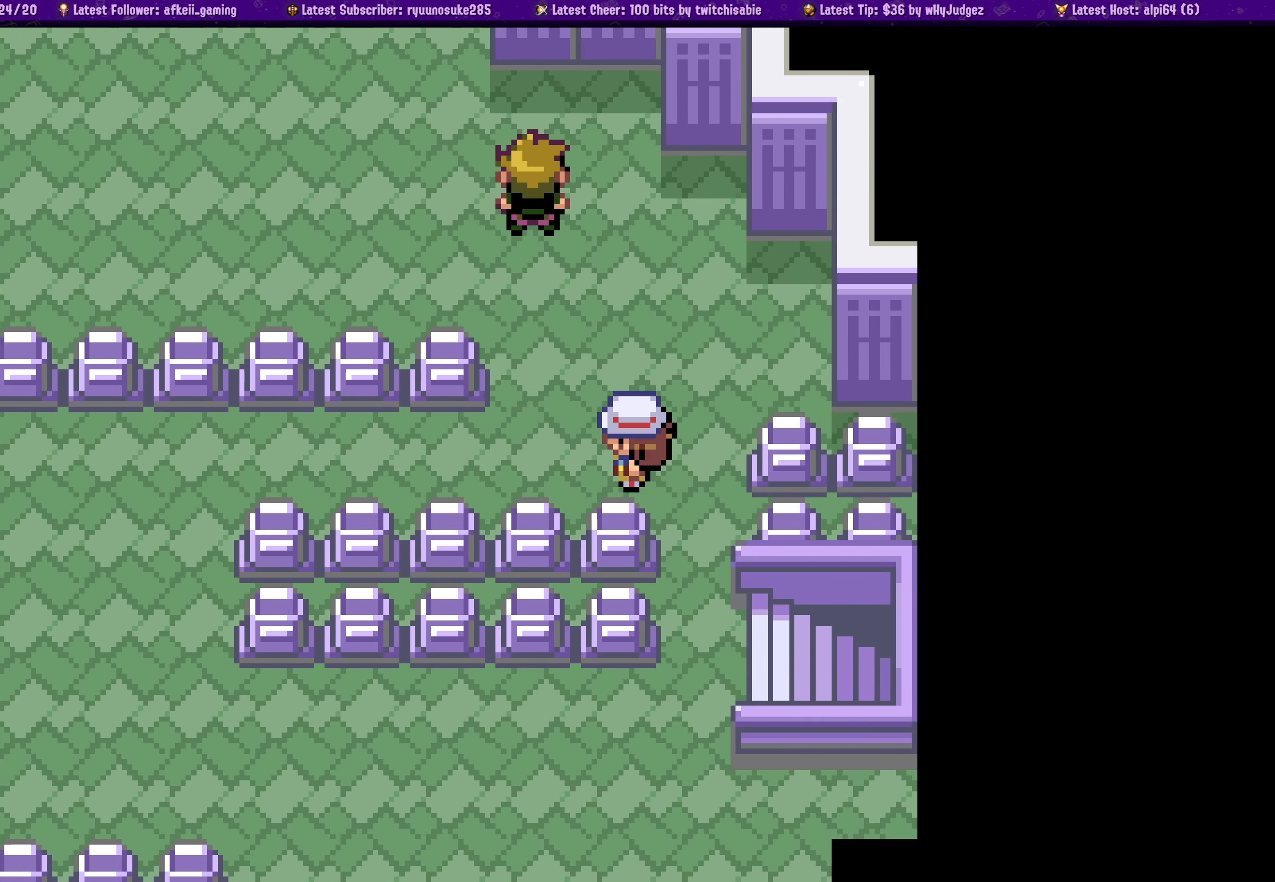
{"dt_ms": 500, "buttons": [], "left_stick": "center", "right_stick": "center", "events": []}
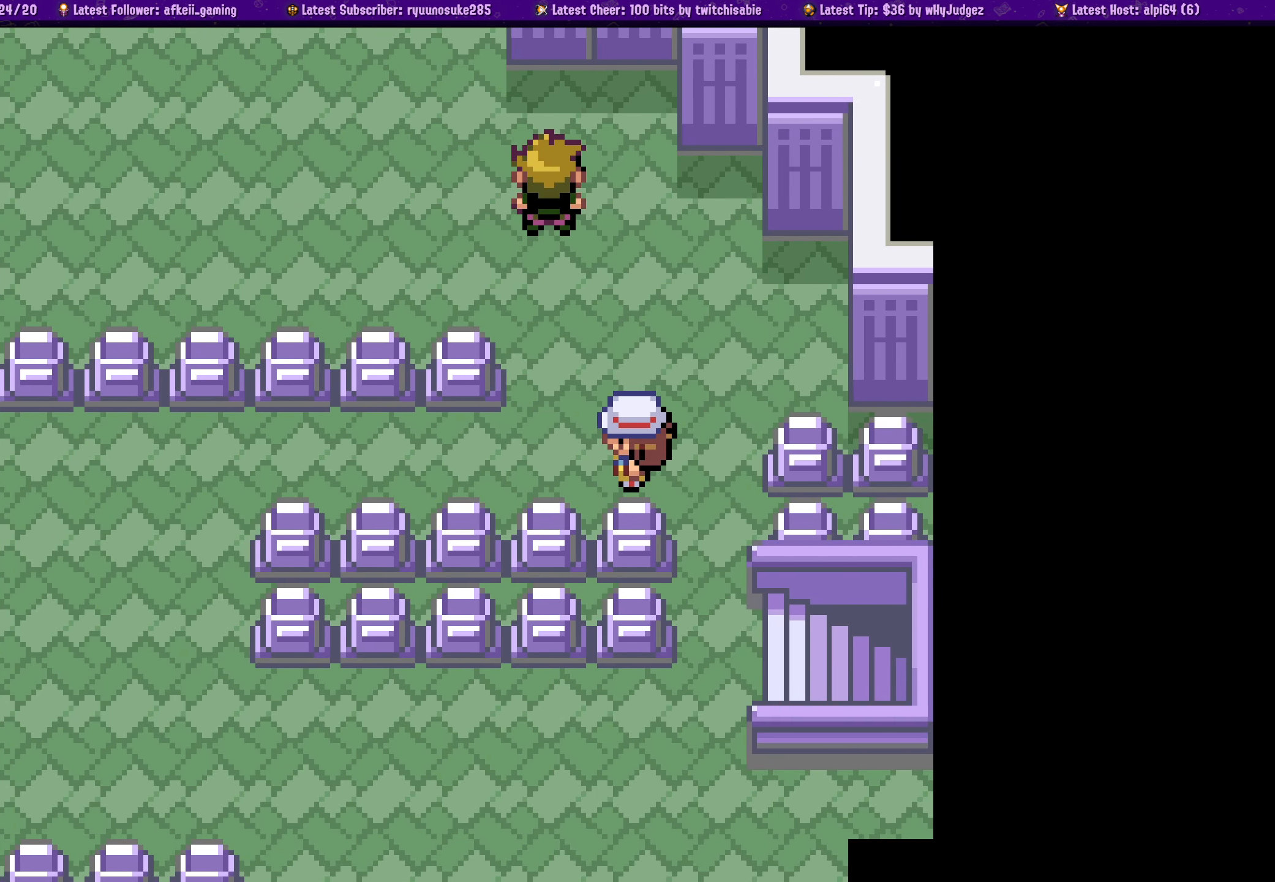
{"dt_ms": 500, "buttons": ["DPAD_UP"], "left_stick": "center", "right_stick": "center", "events": [[467, "DPAD_UP", "down"]]}
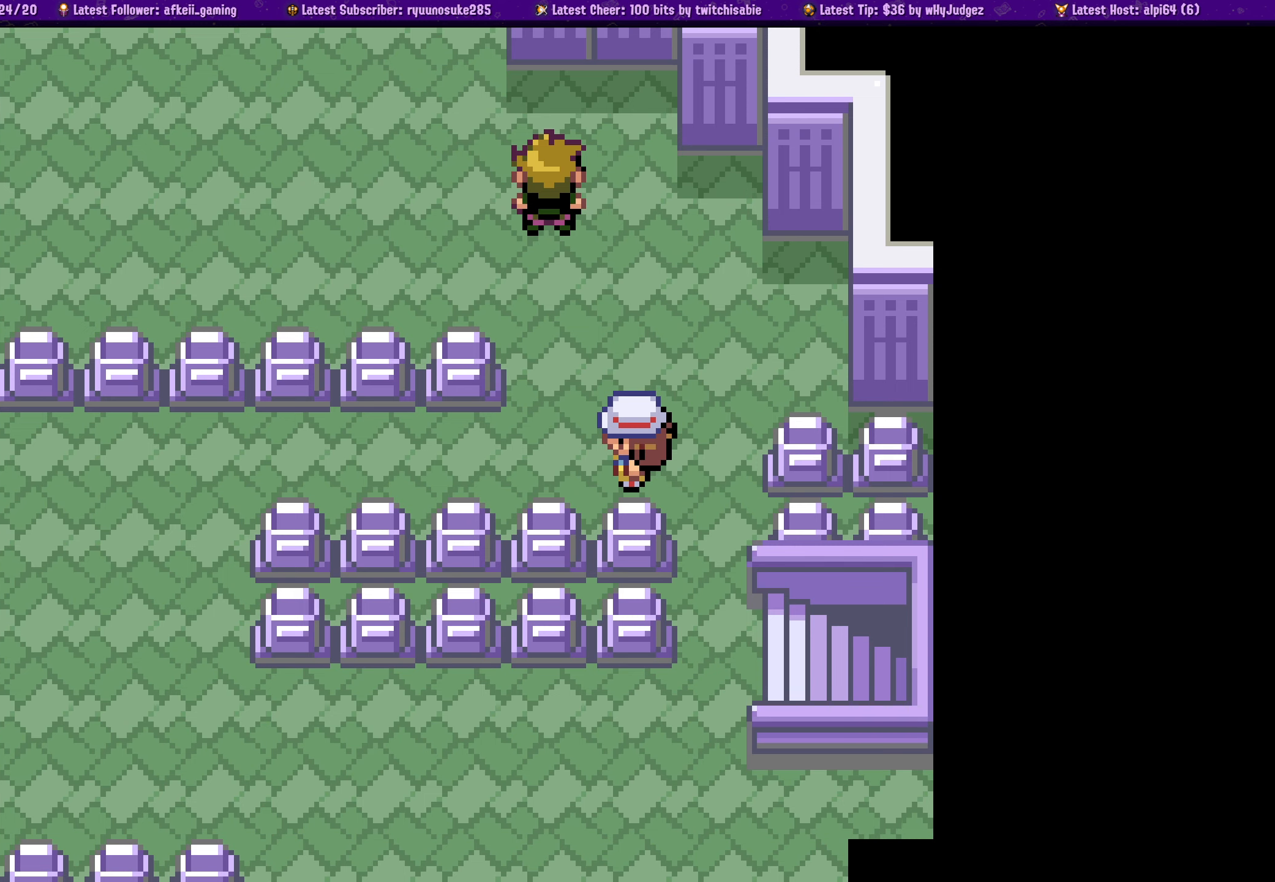
{"dt_ms": 500, "buttons": [], "left_stick": "center", "right_stick": "center", "events": [[67, "DPAD_UP", "up"]]}
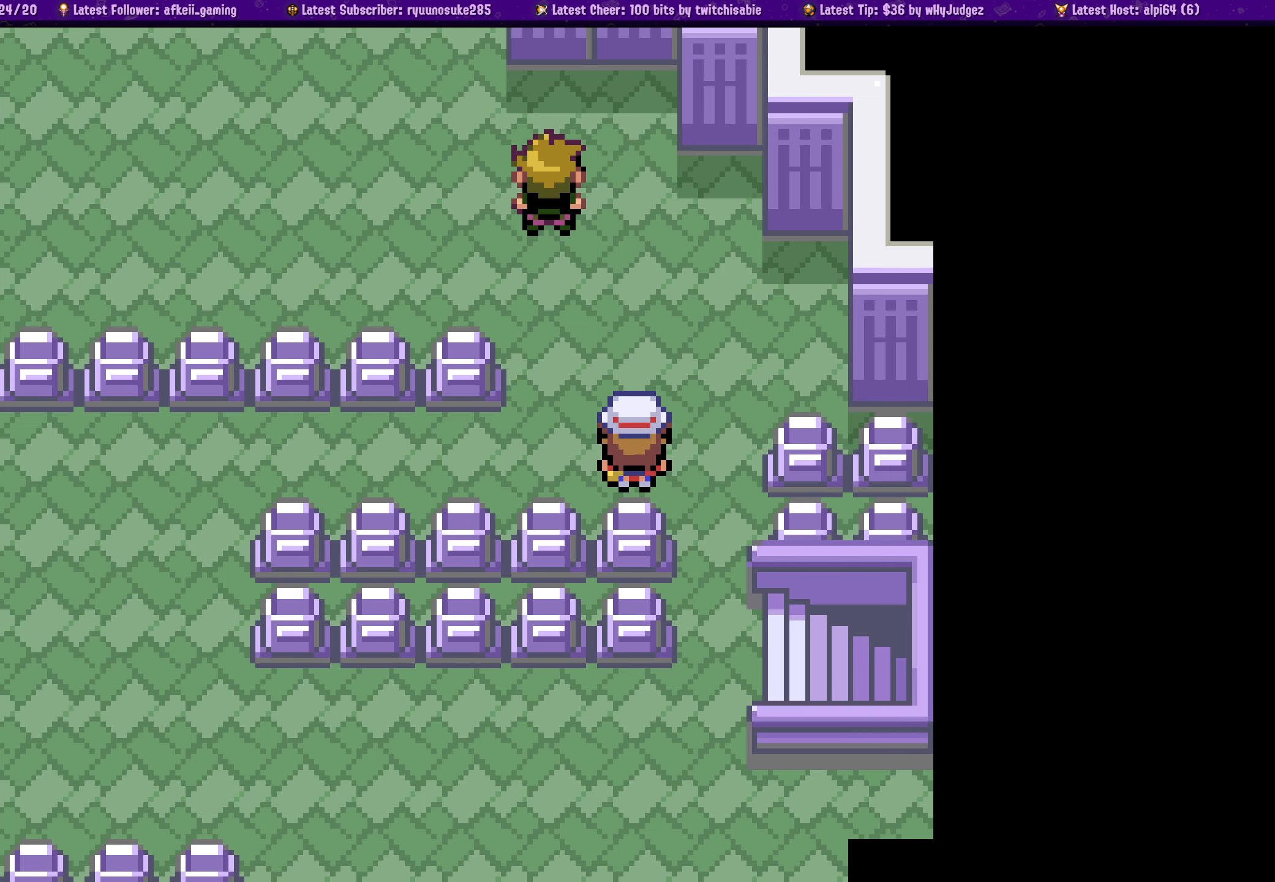
{"dt_ms": 500, "buttons": ["DPAD_UP"], "left_stick": "center", "right_stick": "center", "events": [[467, "DPAD_UP", "down"]]}
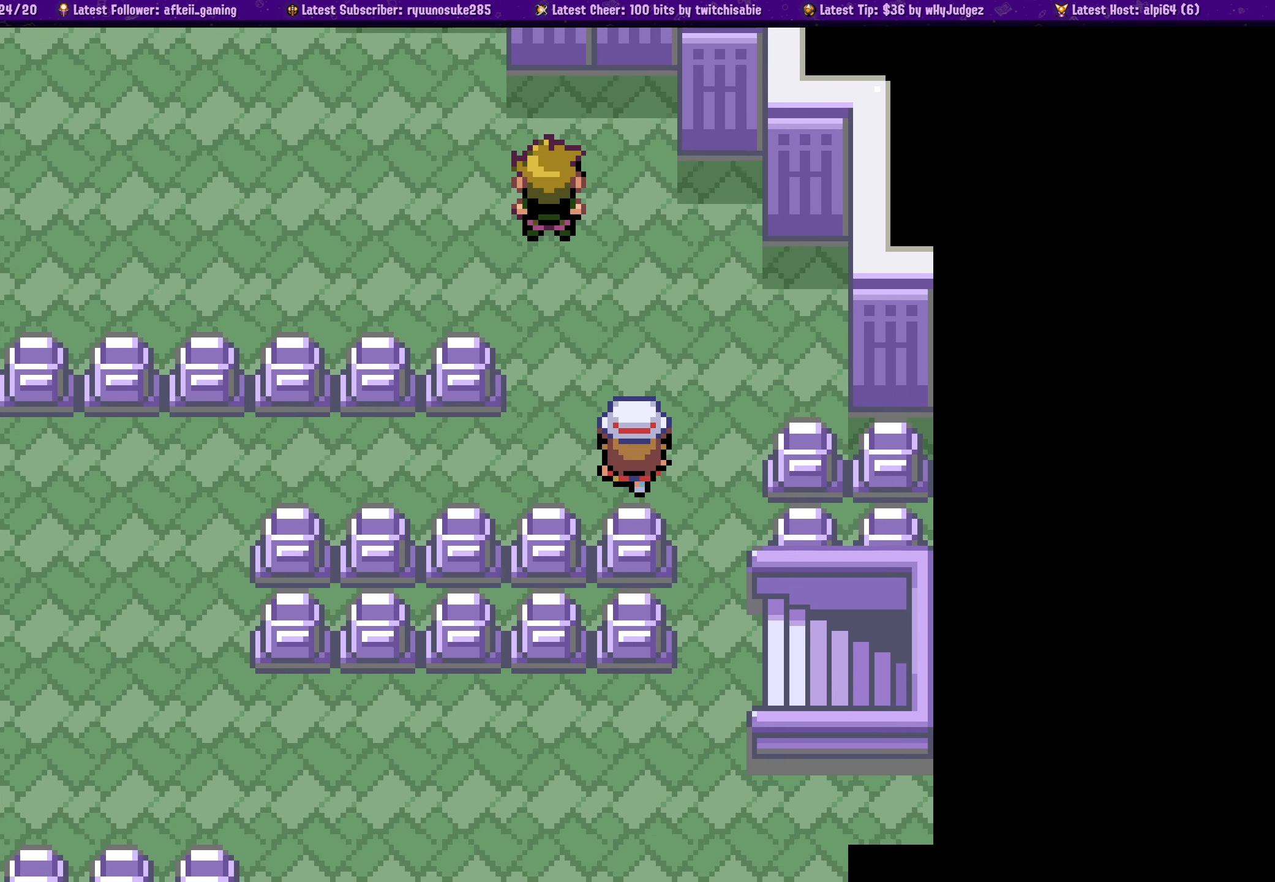
{"dt_ms": 500, "buttons": [], "left_stick": "center", "right_stick": "center", "events": [[117, "DPAD_UP", "up"]]}
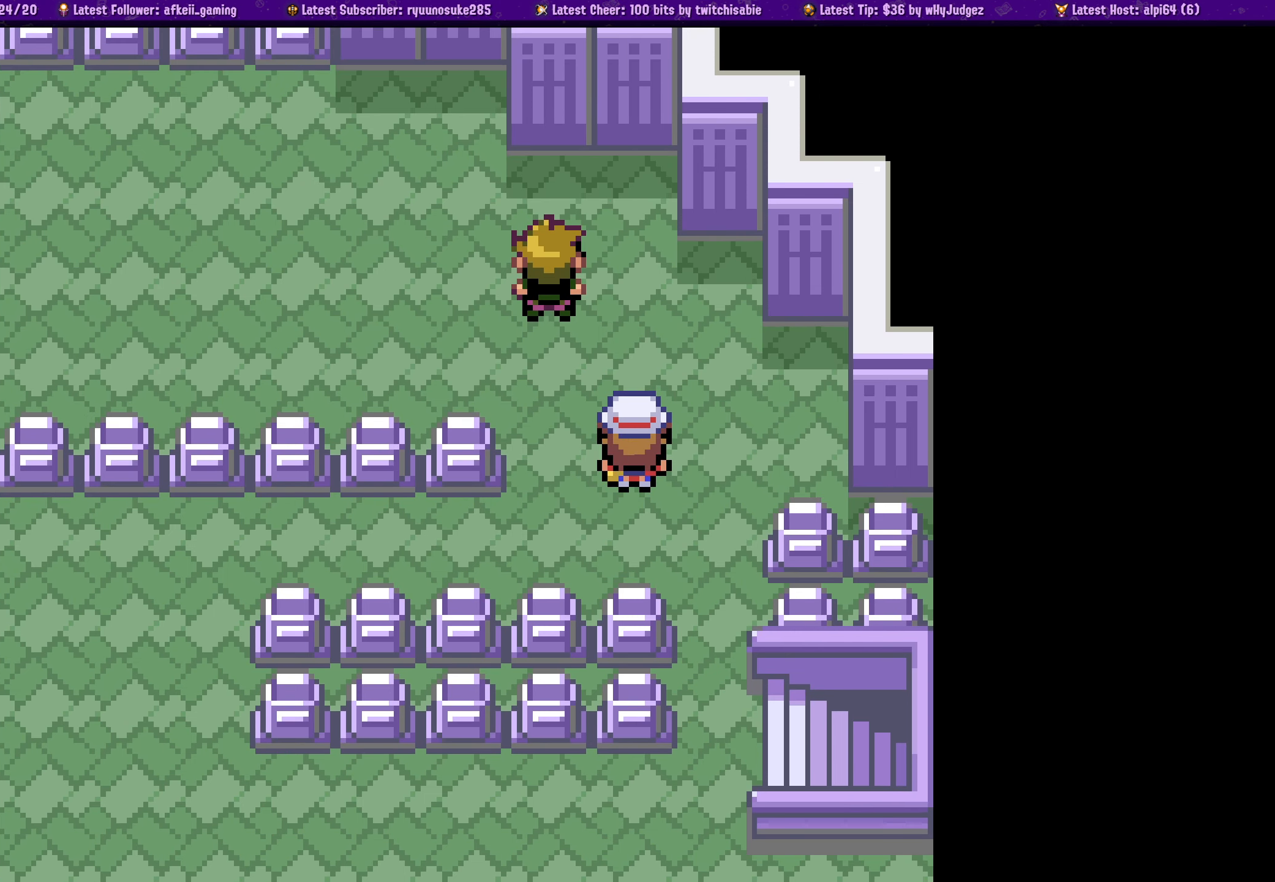
{"dt_ms": 500, "buttons": ["DPAD_LEFT"], "left_stick": "center", "right_stick": "center", "events": [[350, "DPAD_LEFT", "down"]]}